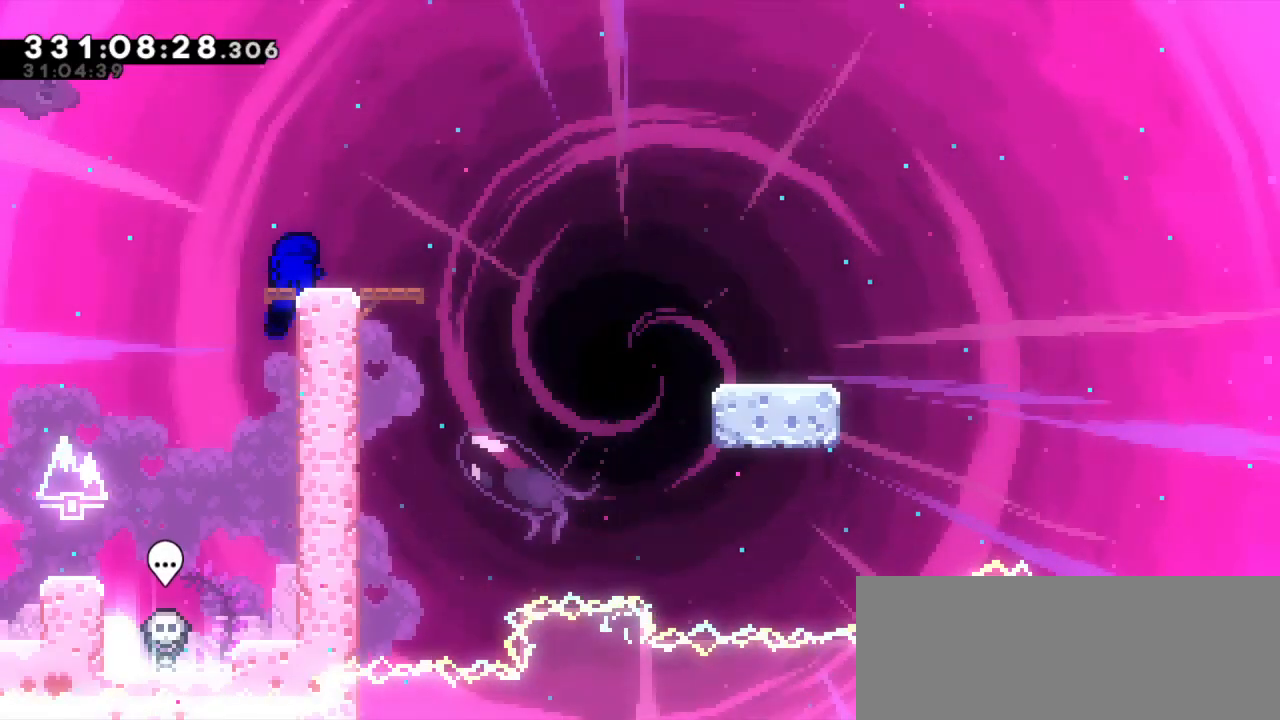
Gameplay with keyboard; each line is a JSON object with the keys held at the frame after it. "events" lists presses ("down") and releases ("up") of "dash", "demo", "down", "grab", "jump", "jump2", "left", "right" and "up" between this image and that frame as [ms after this image, input, new state], when the widget could be followed in between. No other keys are recorded. Mouse input is not recorded. Key names are as the overlay labels them; some are game actions (e.g. jump) rather than physical keys. Not read: other_keys.
{"keys": ["dash", "down", "right"], "events": [[117, "dash", "down"], [133, "down", "down"], [133, "right", "down"], [300, "jump2", "down"], [350, "dash", "up"], [383, "dash", "down"], [483, "jump2", "up"]]}
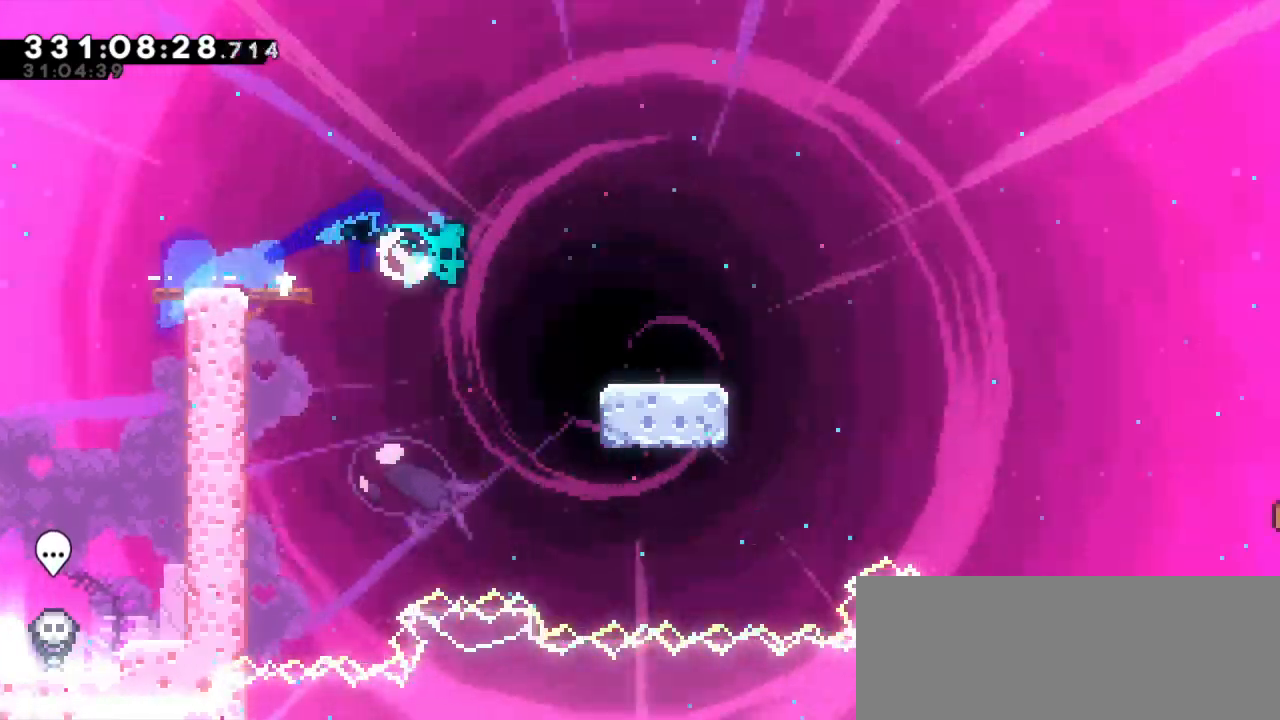
{"keys": ["dash", "jump2", "right"], "events": [[167, "jump2", "down"], [233, "dash", "up"], [333, "dash", "down"], [367, "jump2", "up"], [450, "jump2", "down"], [500, "down", "up"]]}
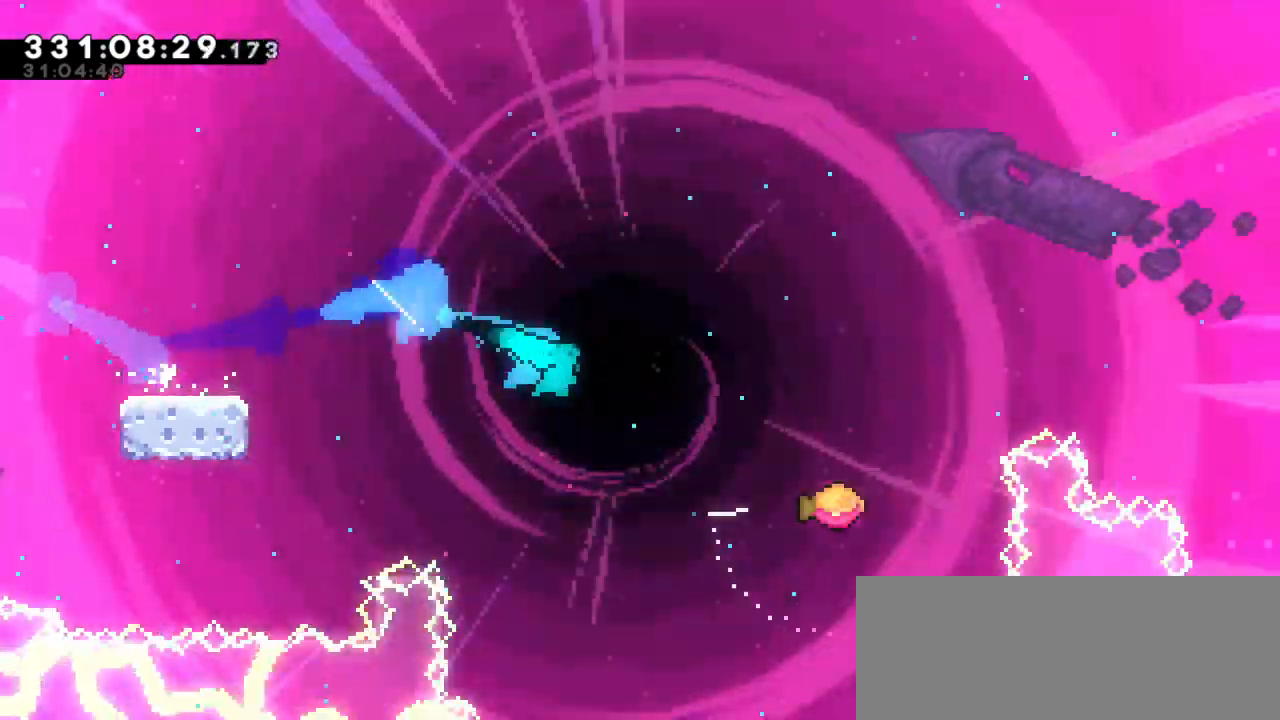
{"keys": ["jump2", "right"], "events": [[83, "dash", "up"]]}
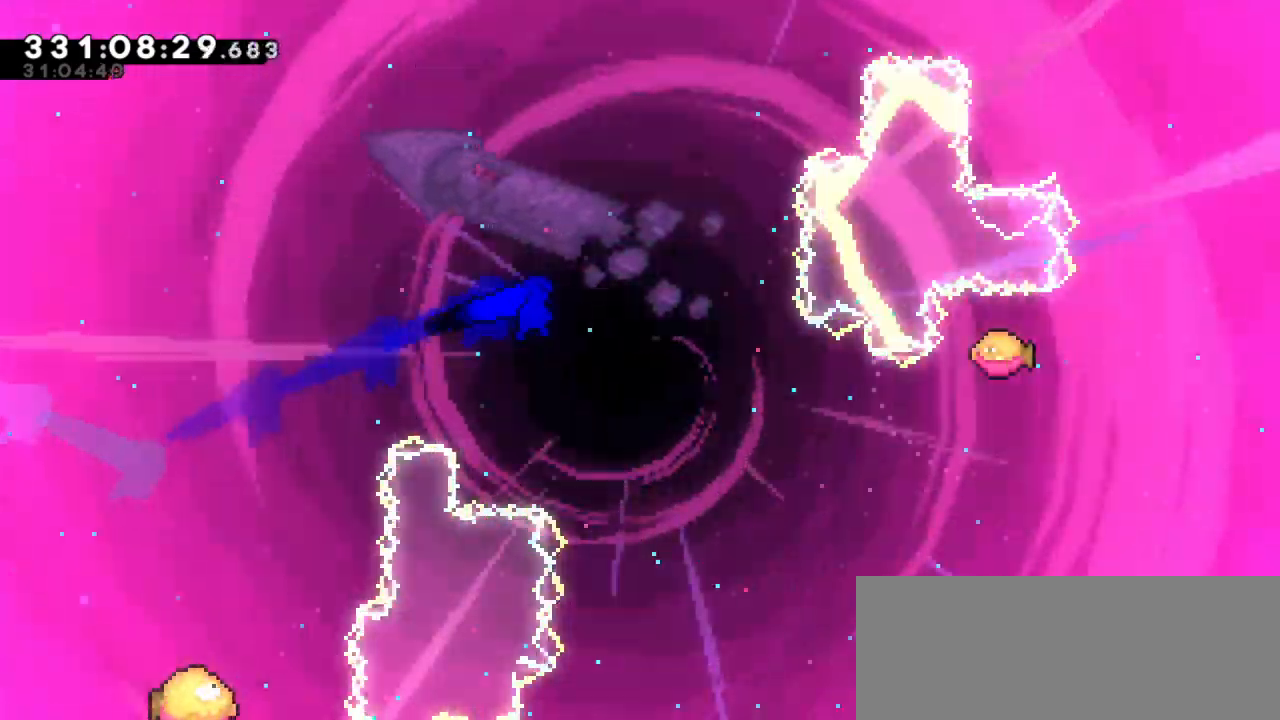
{"keys": ["jump2", "right"], "events": []}
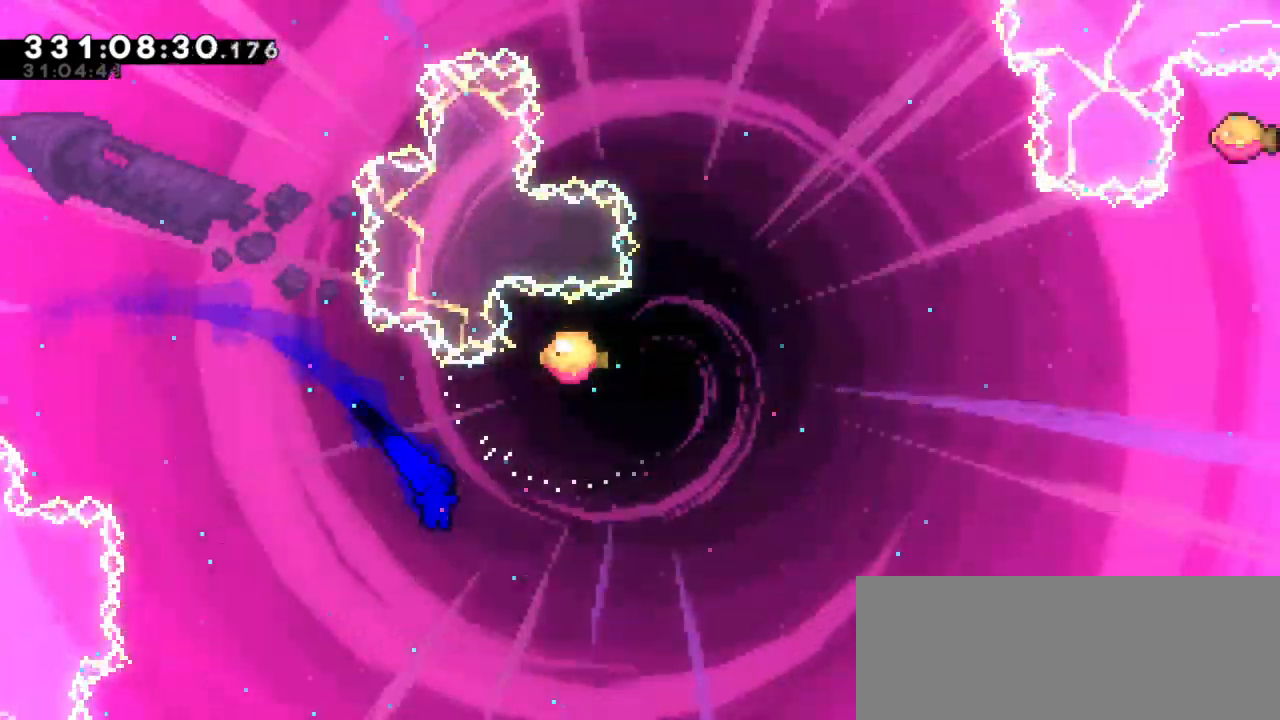
{"keys": ["right", "up"], "events": [[117, "dash", "down"], [117, "jump2", "up"], [150, "up", "down"], [300, "dash", "up"]]}
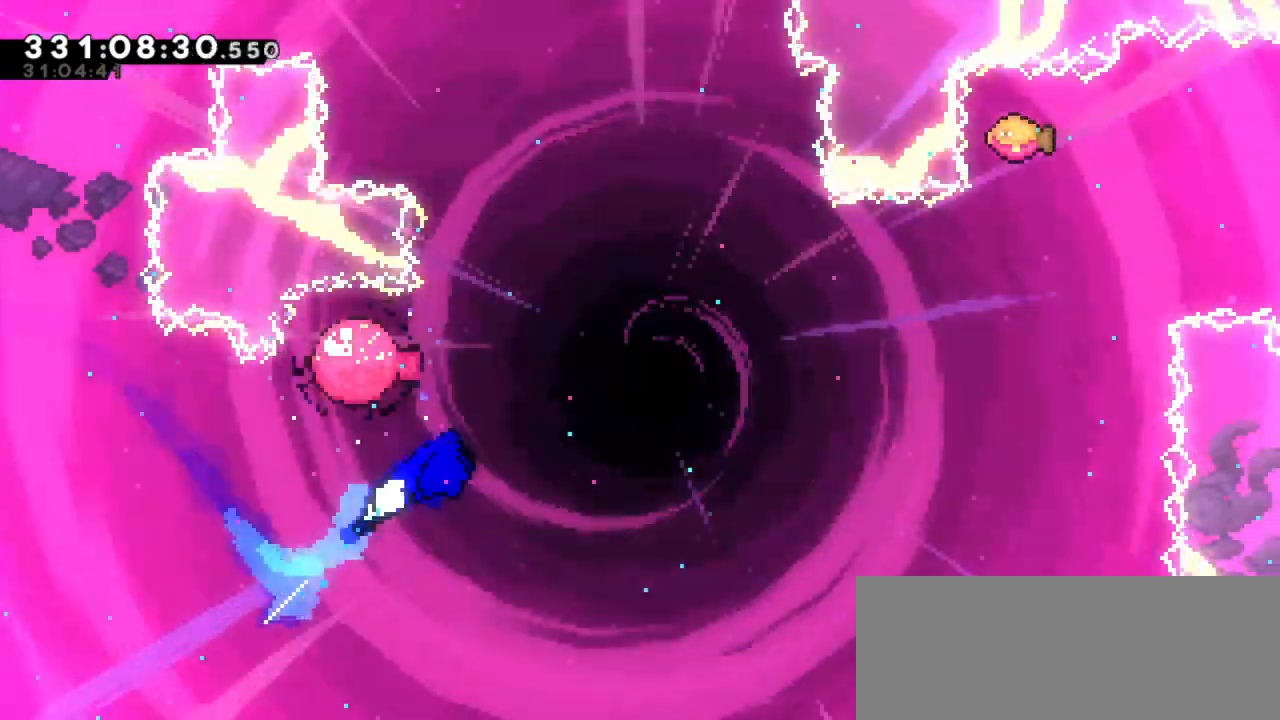
{"keys": ["right", "up"]}
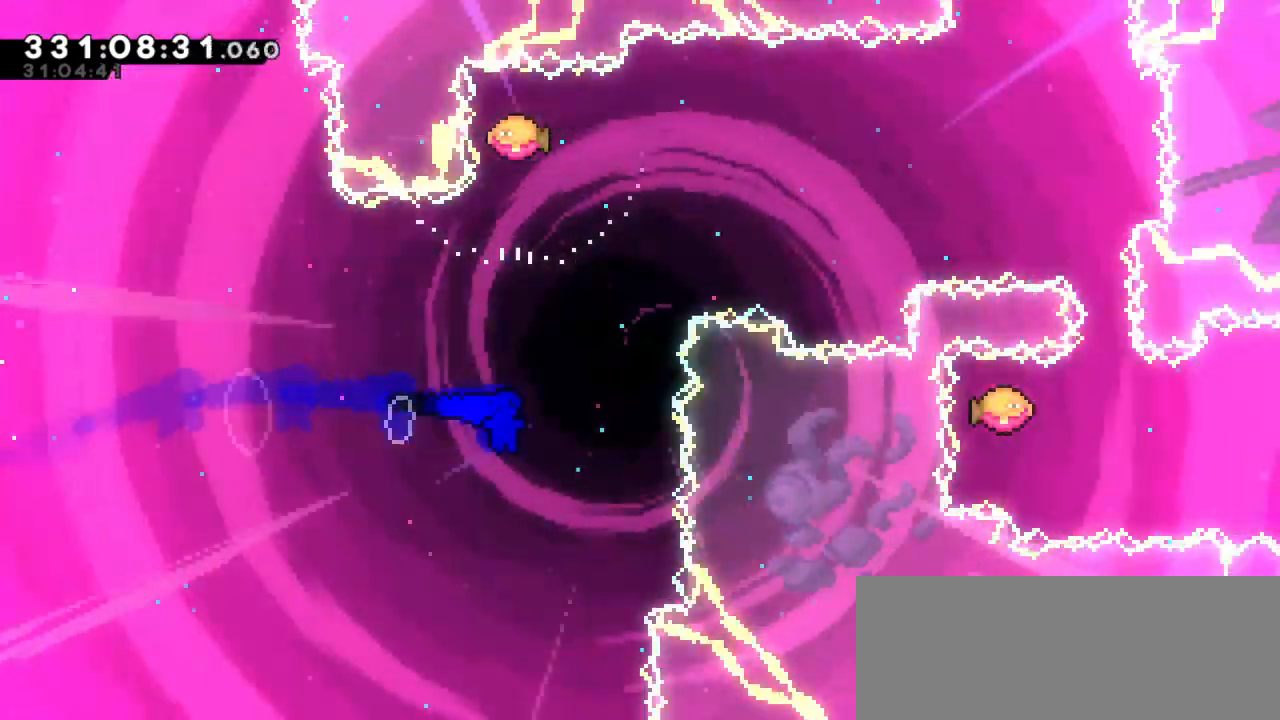
{"keys": ["right"], "events": [[83, "dash", "down"], [100, "right", "up"], [267, "dash", "up"], [300, "right", "down"], [333, "up", "up"]]}
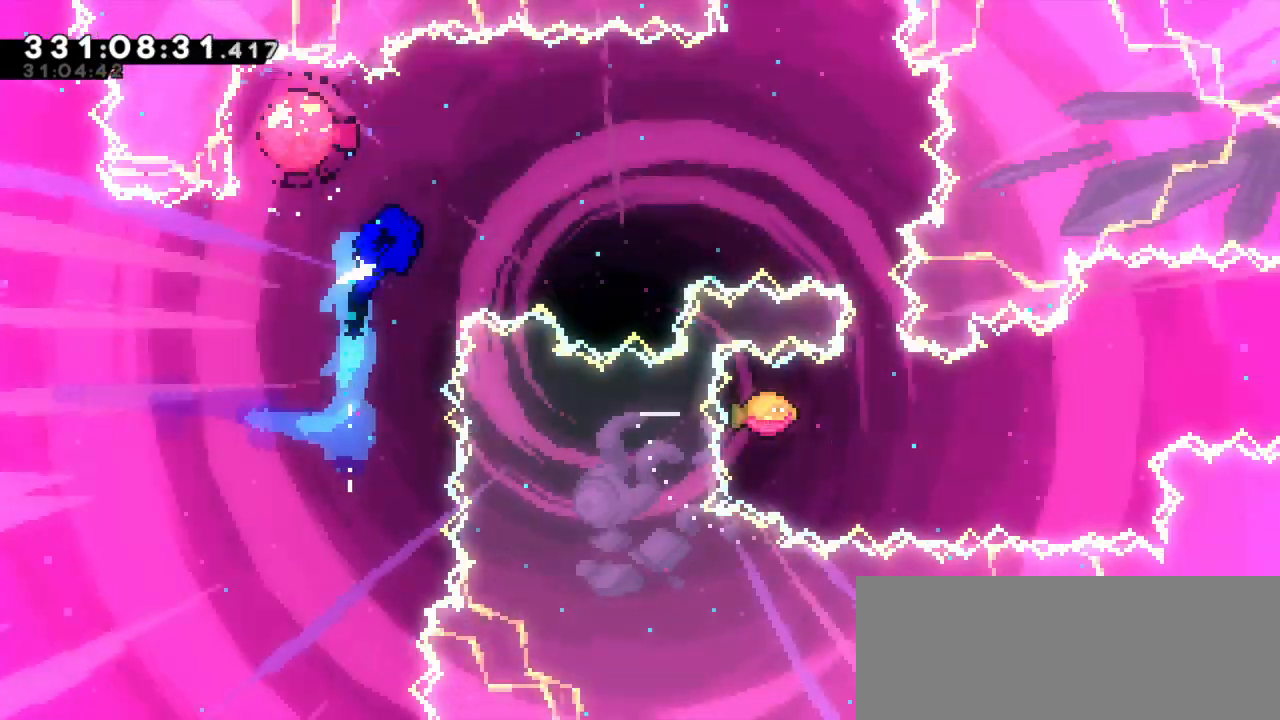
{"keys": ["dash", "down"], "events": [[417, "down", "down"], [433, "dash", "down"], [467, "right", "up"]]}
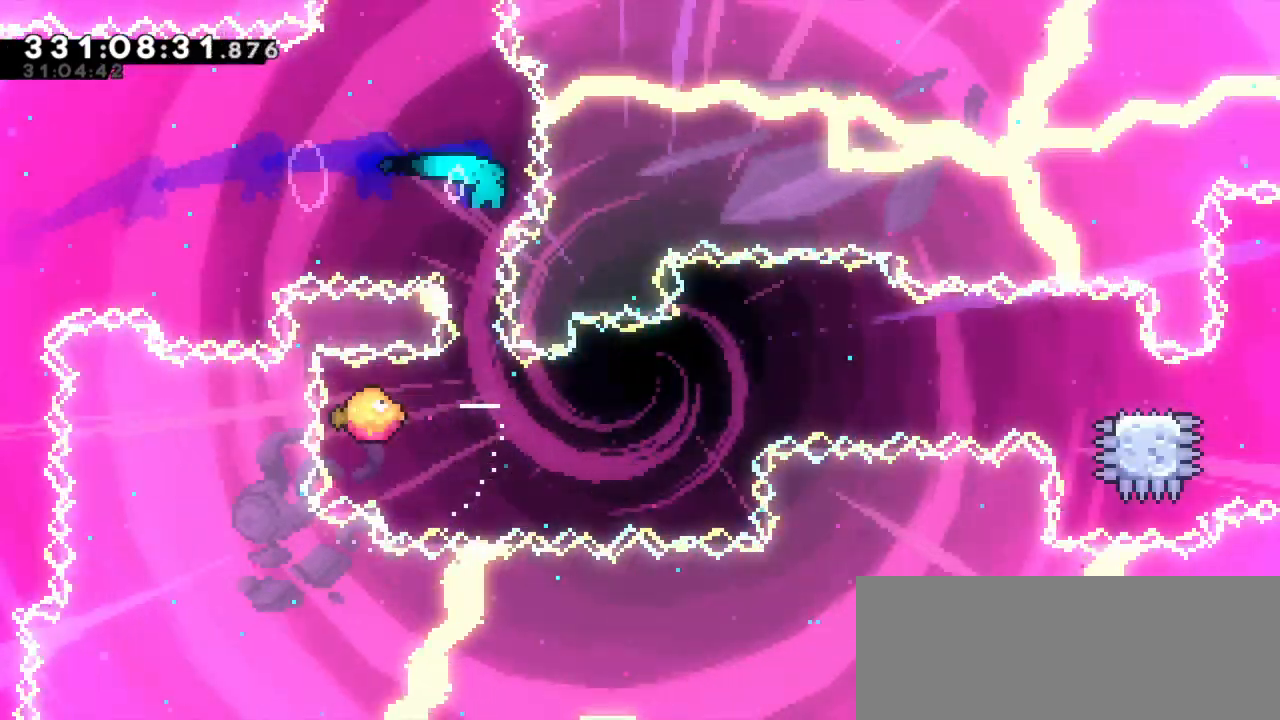
{"keys": ["right"], "events": [[67, "right", "down"], [133, "dash", "up"], [133, "down", "up"]]}
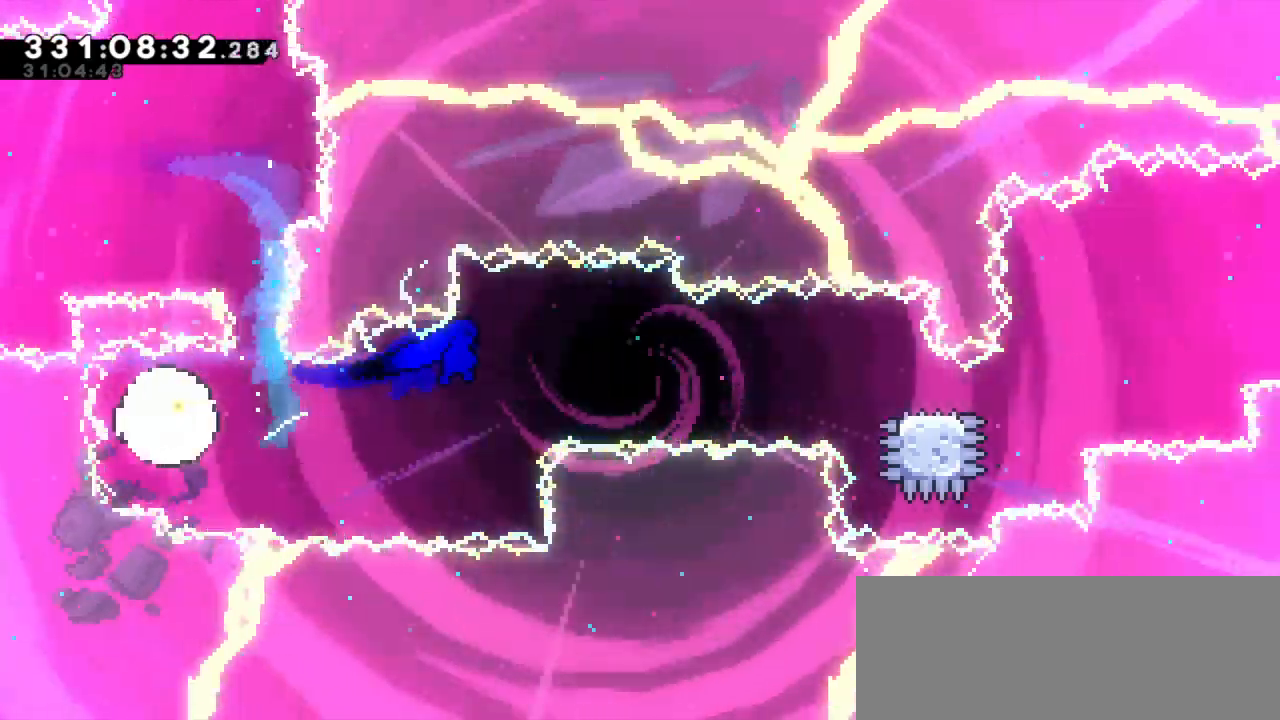
{"keys": ["dash", "down", "right"], "events": [[350, "down", "down"], [367, "dash", "down"]]}
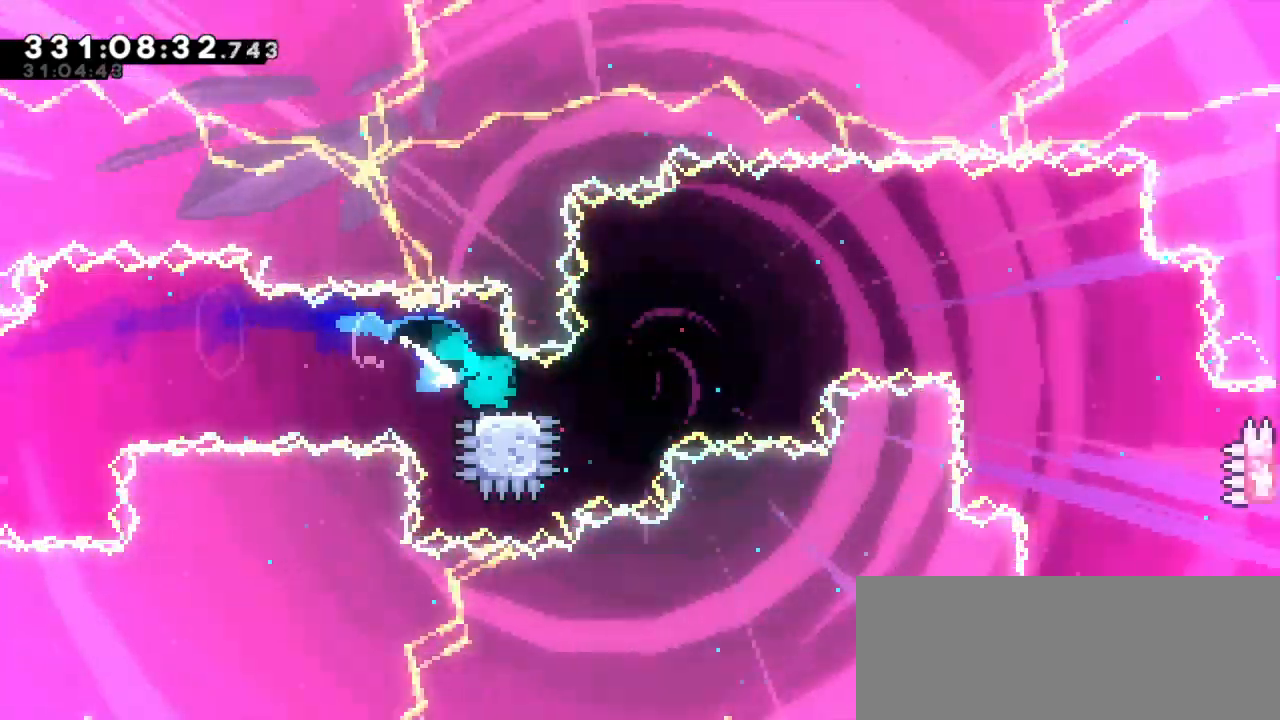
{"keys": ["jump2", "right"], "events": [[67, "jump2", "down"], [117, "down", "up"], [150, "dash", "up"]]}
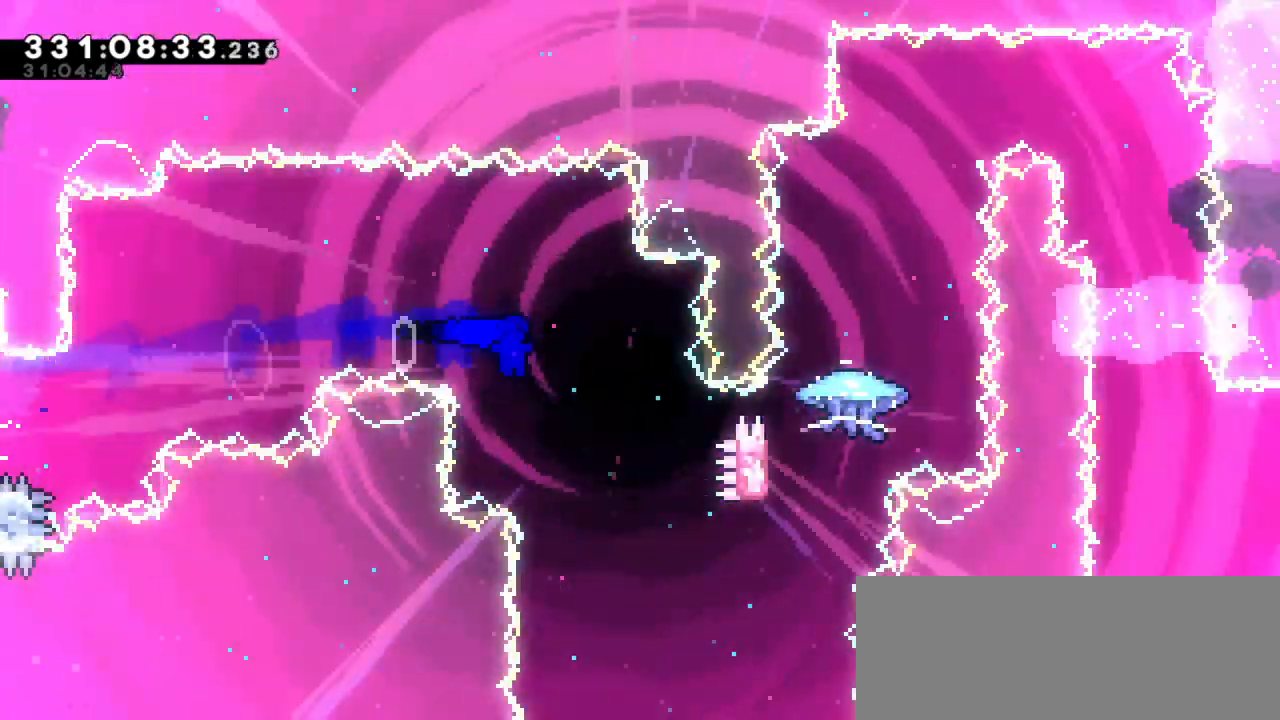
{"keys": ["dash", "up"]}
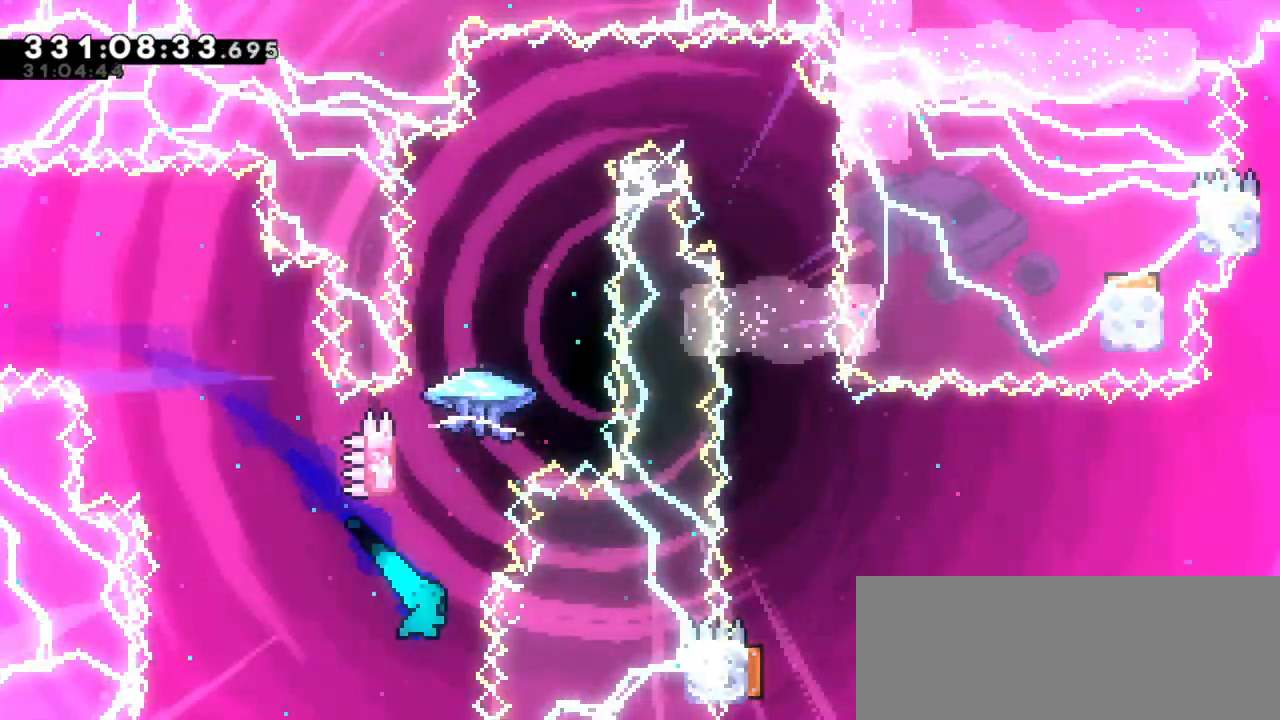
{"keys": ["grab", "jump2"], "events": [[117, "up", "up"], [150, "jump2", "down"], [200, "dash", "up"], [317, "grab", "down"]]}
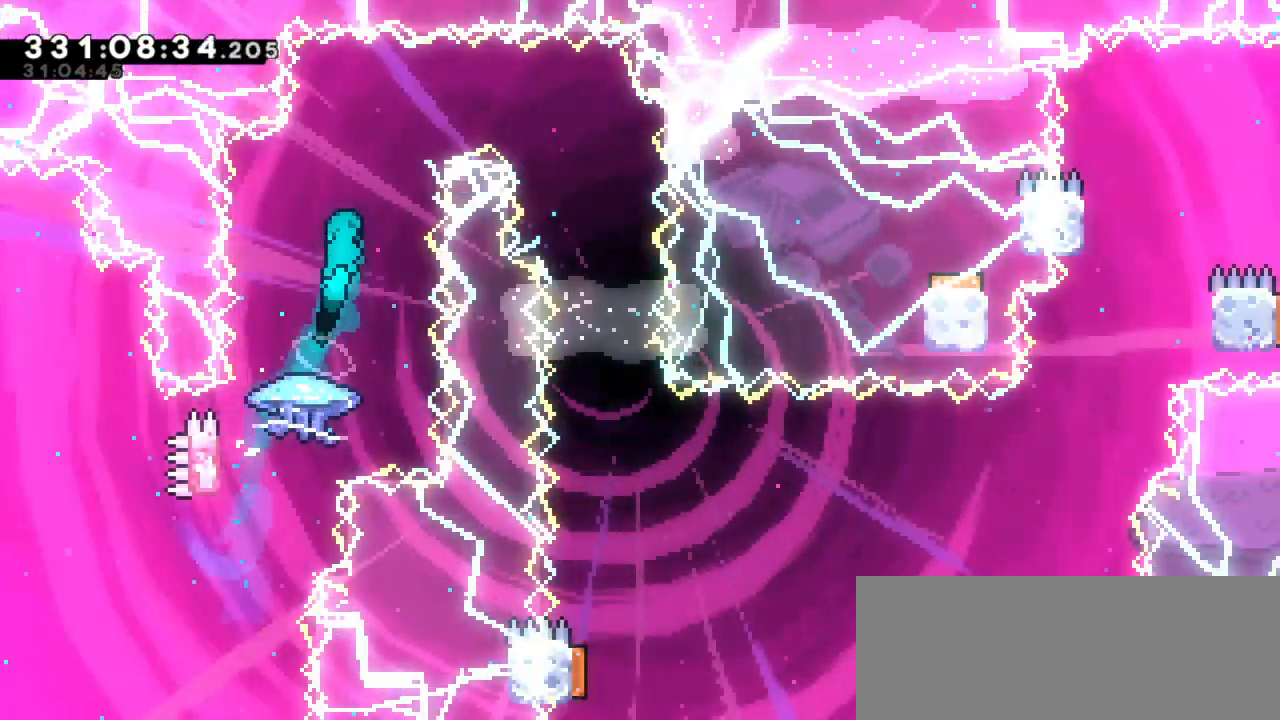
{"keys": ["grab", "left"], "events": [[233, "jump2", "up"], [250, "left", "down"]]}
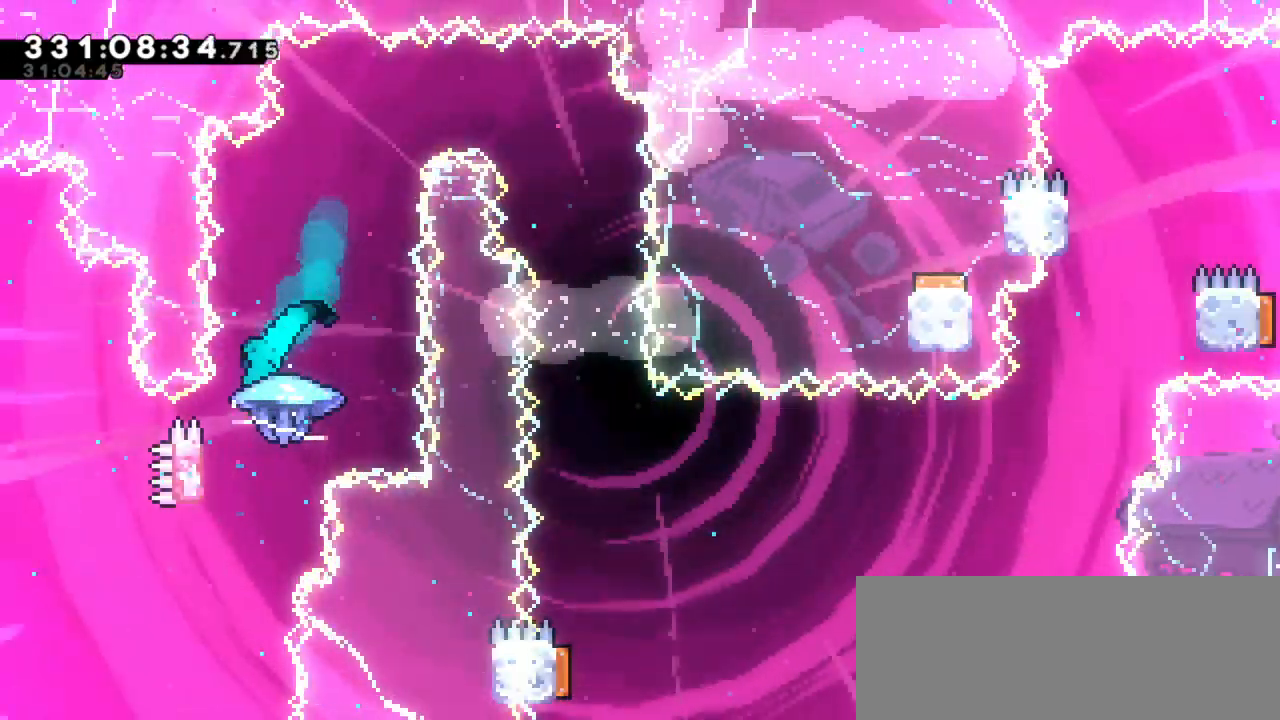
{"keys": ["grab", "jump2"], "events": [[350, "jump2", "down"], [467, "left", "up"]]}